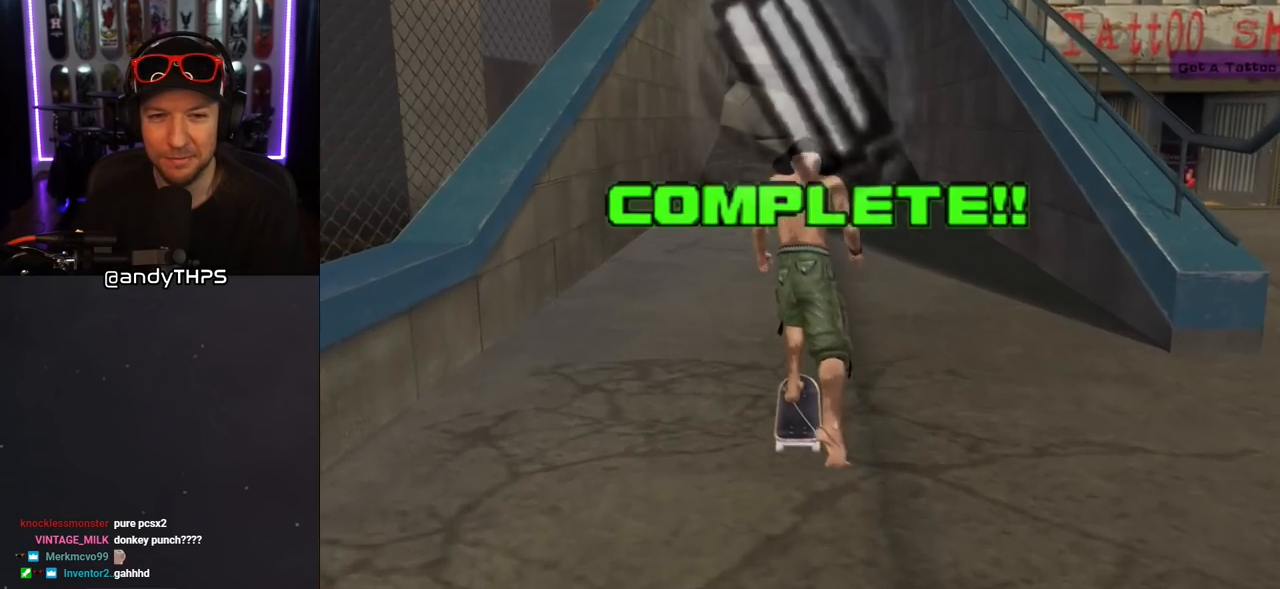
Gameplay with a controller (PlayStation layout); each line is a JSON object with the inputs held at the frame after it. "events" lists button and stick changes between this image and that frame as [ms after this image, input, new state], when the widget could be followed in between. Not read: L2 R2.
{"buttons": ["CROSS", "DPAD_UP"], "left_stick": "center", "right_stick": "center", "events": [[83, "CROSS", "down"], [283, "DPAD_UP", "down"], [383, "DPAD_UP", "up"], [450, "DPAD_UP", "down"]]}
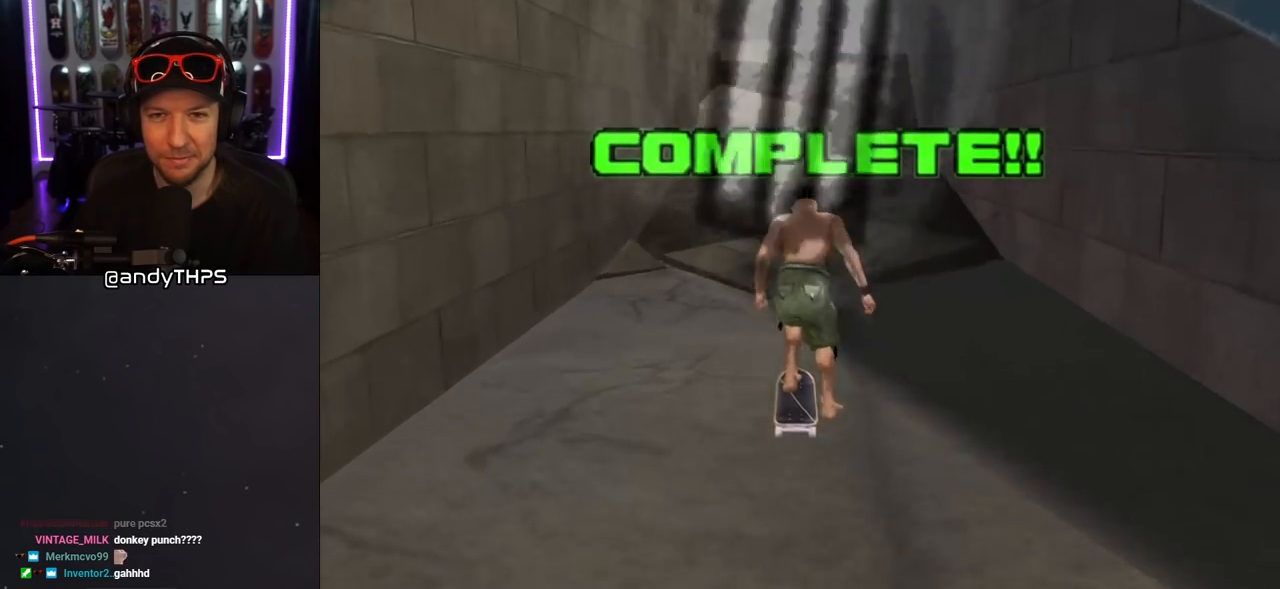
{"buttons": ["CROSS"], "left_stick": "center", "right_stick": "center", "events": [[33, "DPAD_UP", "up"], [100, "DPAD_UP", "down"], [167, "DPAD_UP", "up"], [250, "DPAD_UP", "down"], [367, "DPAD_UP", "up"]]}
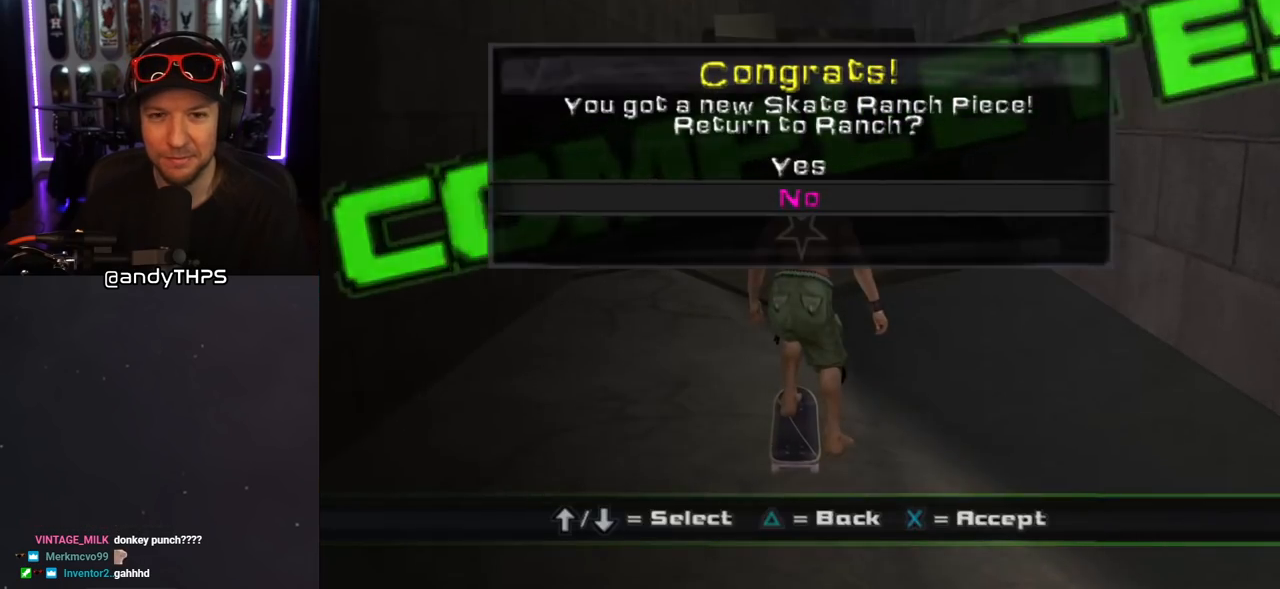
{"buttons": [], "left_stick": "center", "right_stick": "center", "events": [[117, "CROSS", "up"]]}
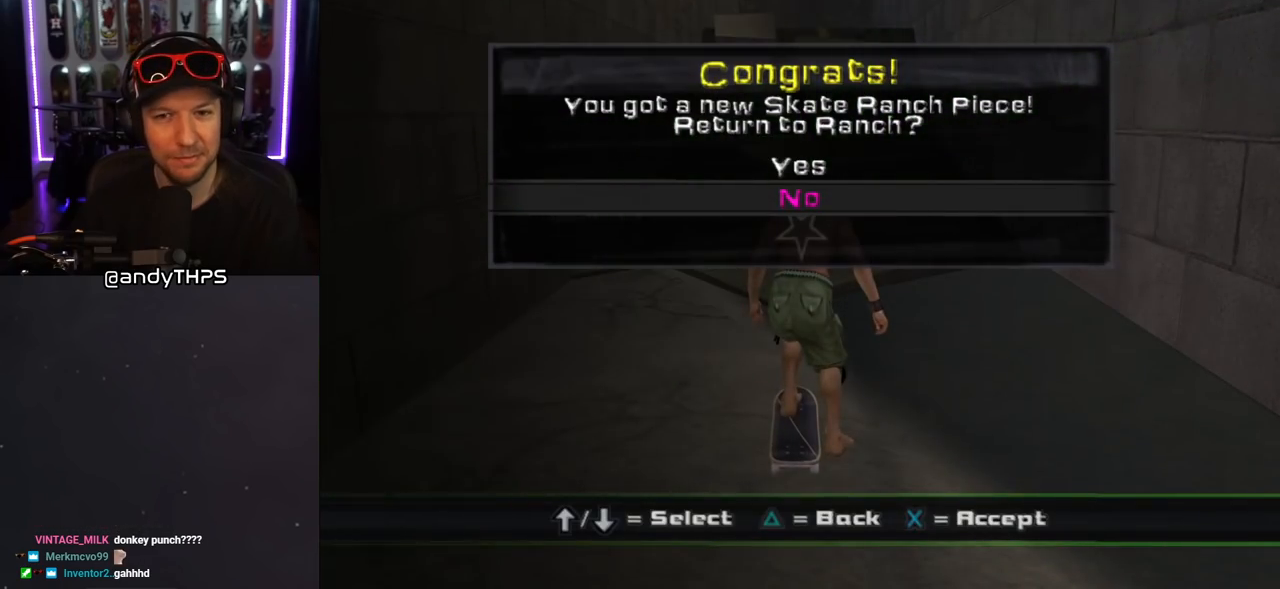
{"buttons": [], "left_stick": "center", "right_stick": "center", "events": [[283, "CROSS", "down"], [367, "CROSS", "up"]]}
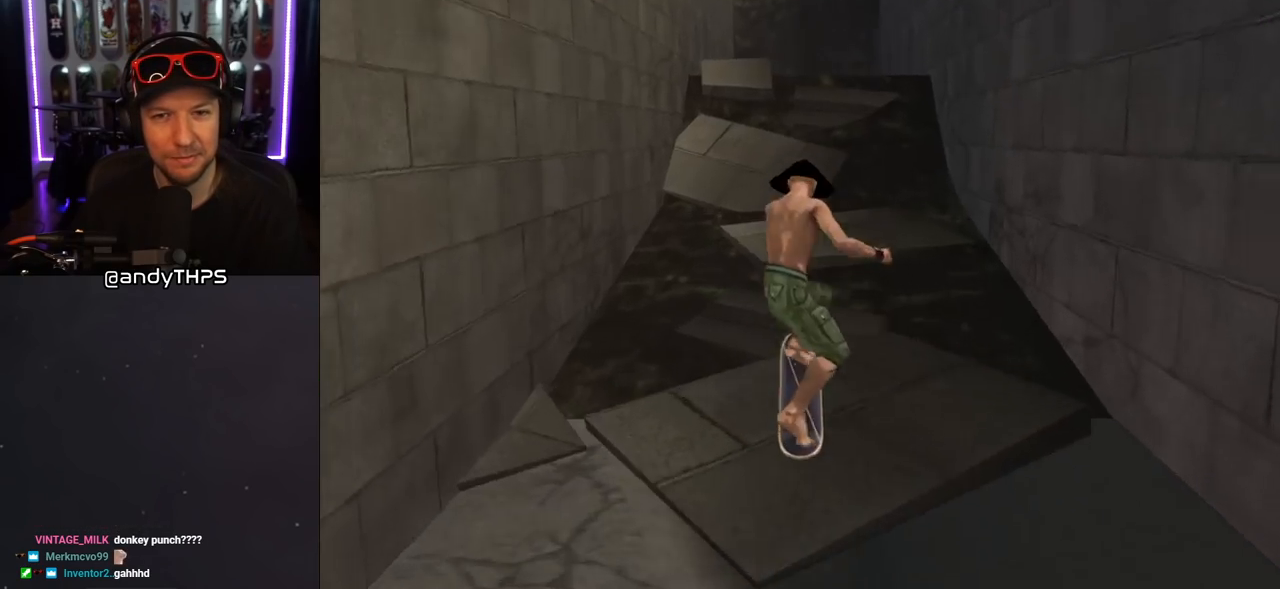
{"buttons": ["CROSS", "DPAD_RIGHT"], "left_stick": "center", "right_stick": "center", "events": [[200, "CROSS", "down"], [433, "DPAD_RIGHT", "down"]]}
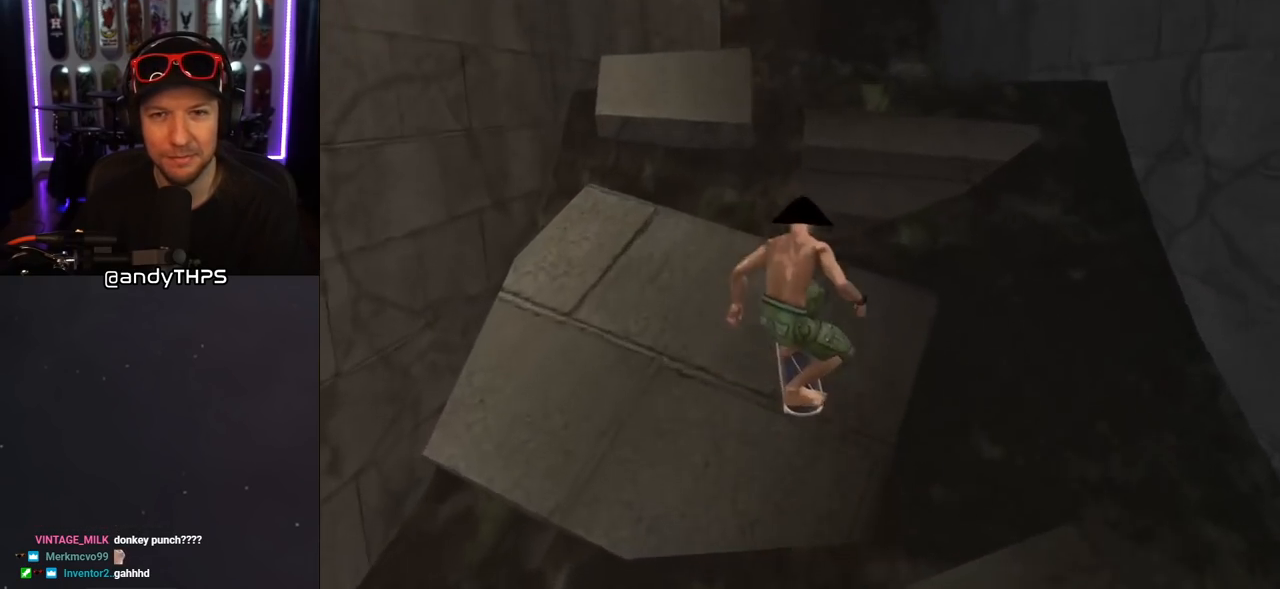
{"buttons": ["CROSS"], "left_stick": "center", "right_stick": "center", "events": [[133, "DPAD_RIGHT", "up"], [200, "DPAD_UP", "down"], [267, "DPAD_RIGHT", "down"], [267, "DPAD_UP", "up"], [367, "DPAD_RIGHT", "up"], [400, "DPAD_UP", "down"], [467, "DPAD_UP", "up"]]}
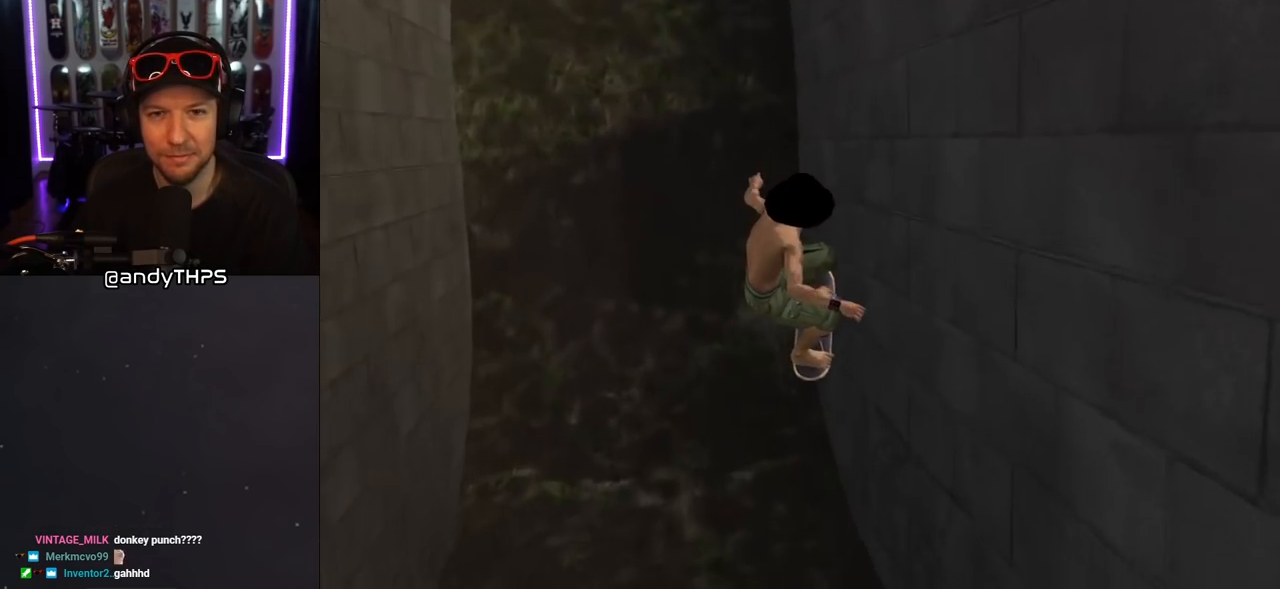
{"buttons": ["CROSS", "DPAD_UP"], "left_stick": "center", "right_stick": "center", "events": [[167, "DPAD_UP", "down"], [183, "L1", "down"], [217, "R1", "down"], [333, "L1", "up"], [350, "R1", "up"]]}
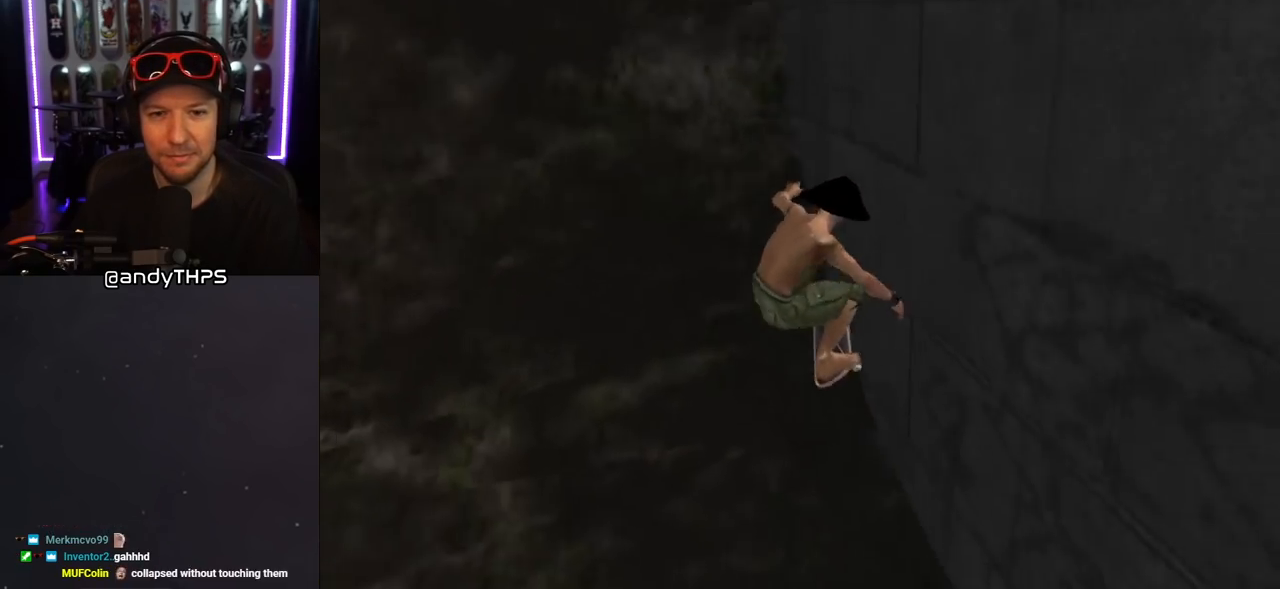
{"buttons": ["CROSS"], "left_stick": "center", "right_stick": "center", "events": [[133, "L1", "down"], [133, "R1", "down"], [267, "R1", "up"], [283, "L1", "up"], [300, "DPAD_UP", "up"], [350, "DPAD_UP", "down"], [467, "DPAD_UP", "up"]]}
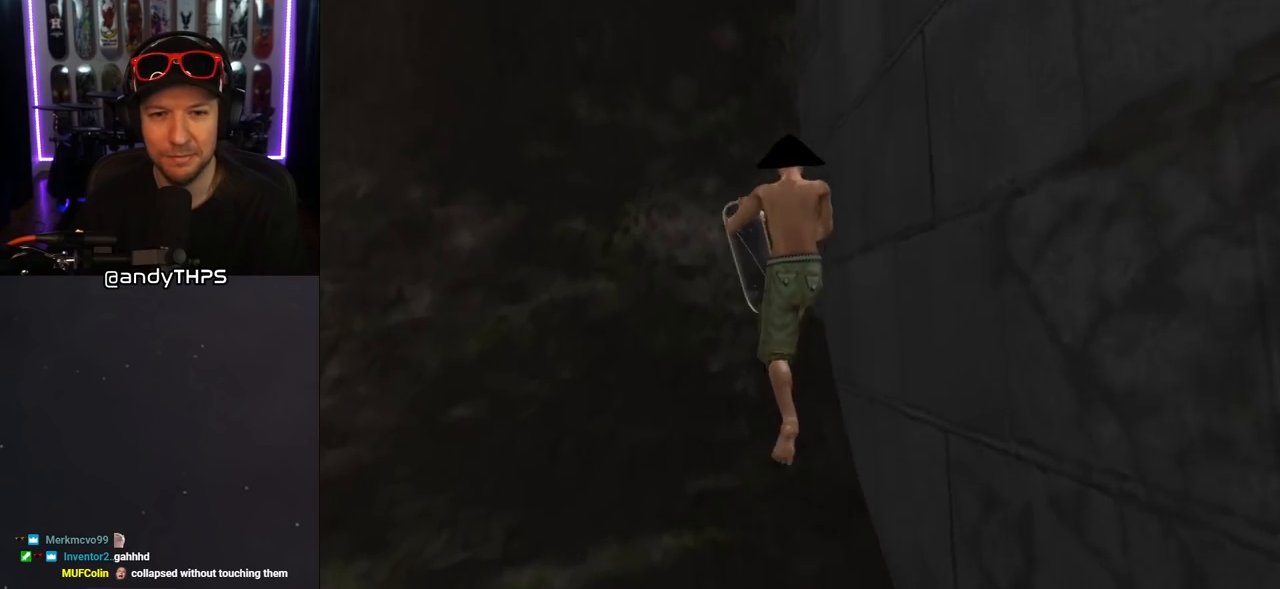
{"buttons": ["TRIANGLE", "DPAD_UP"], "left_stick": "center", "right_stick": "center", "events": [[33, "DPAD_UP", "down"], [117, "DPAD_RIGHT", "down"], [117, "DPAD_UP", "up"], [200, "CROSS", "up"], [200, "DPAD_UP", "down"], [200, "TRIANGLE", "down"], [217, "DPAD_RIGHT", "up"], [300, "TRIANGLE", "up"], [317, "CROSS", "down"], [383, "CROSS", "up"], [483, "TRIANGLE", "down"]]}
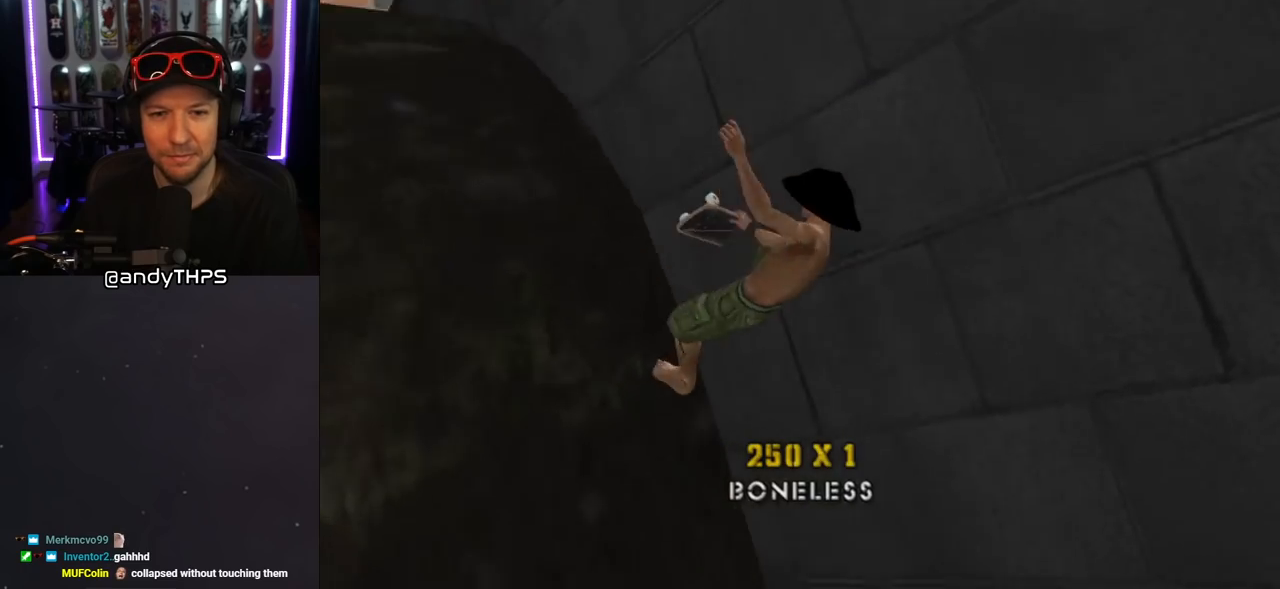
{"buttons": ["CROSS", "R1", "DPAD_DOWN", "DPAD_LEFT"], "left_stick": "center", "right_stick": "center", "events": [[100, "CROSS", "down"], [100, "TRIANGLE", "up"], [167, "CROSS", "up"], [167, "TRIANGLE", "down"], [267, "CROSS", "down"], [267, "TRIANGLE", "up"], [283, "DPAD_LEFT", "down"], [317, "L1", "down"], [317, "R1", "down"], [450, "DPAD_UP", "up"], [450, "L1", "up"], [467, "DPAD_DOWN", "down"]]}
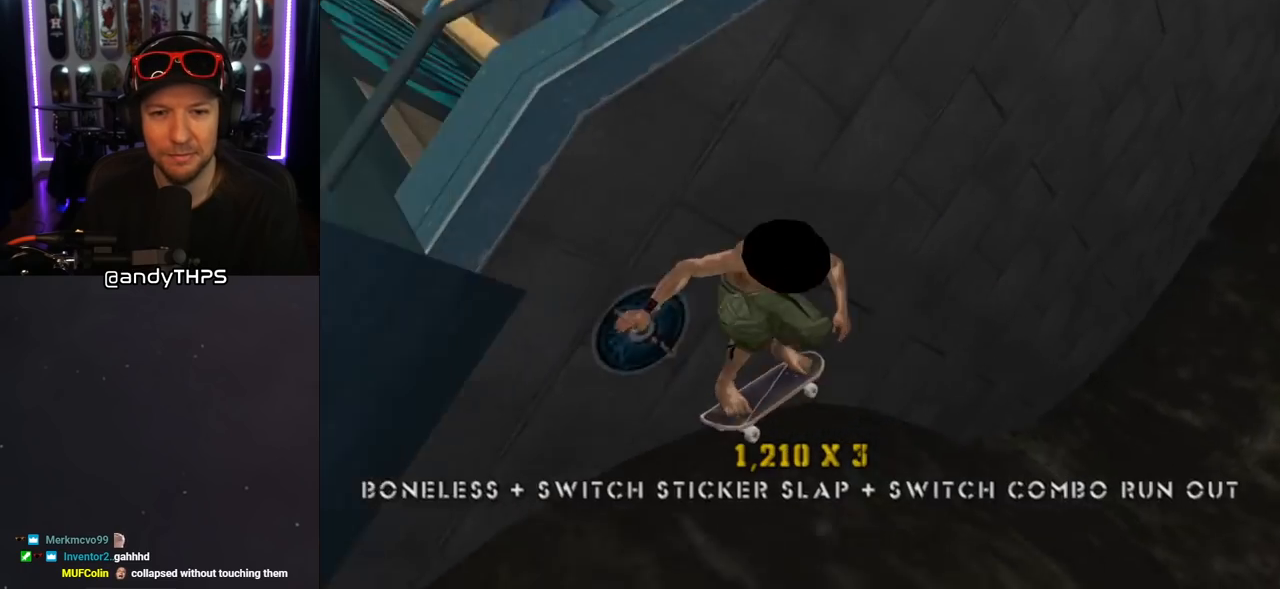
{"buttons": ["CROSS", "DPAD_UP", "DPAD_LEFT"], "left_stick": "center", "right_stick": "center", "events": [[250, "R1", "up"], [367, "DPAD_DOWN", "up"], [467, "DPAD_UP", "down"]]}
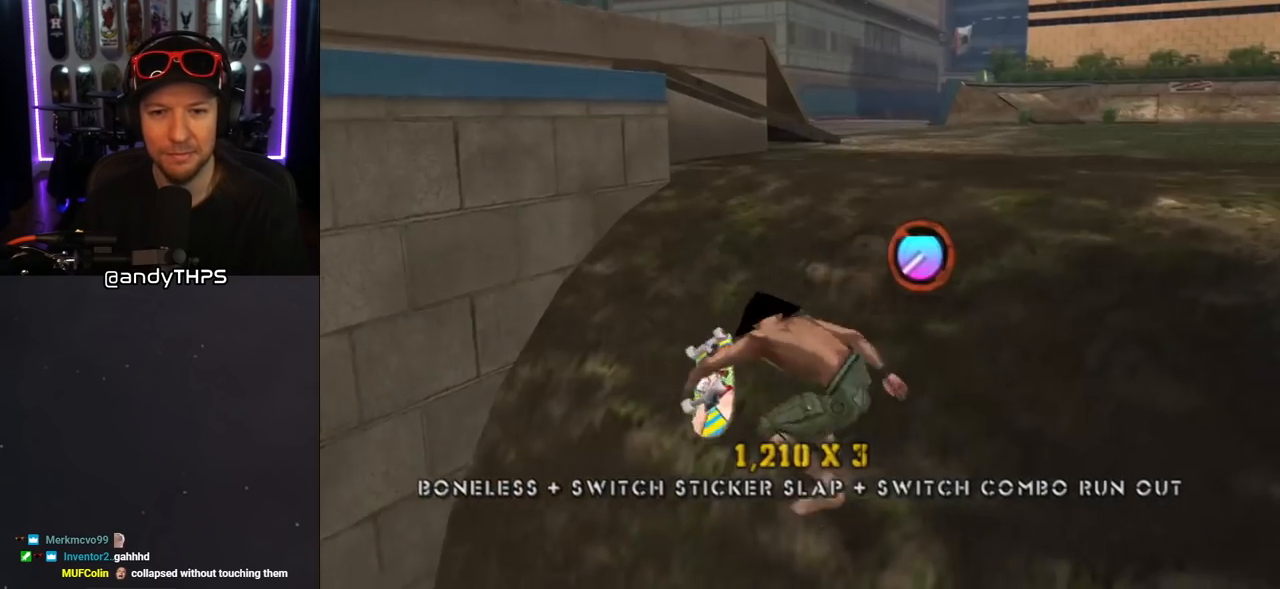
{"buttons": ["CROSS", "DPAD_UP", "DPAD_RIGHT"], "left_stick": "center", "right_stick": "center", "events": [[283, "DPAD_LEFT", "up"], [317, "DPAD_RIGHT", "down"]]}
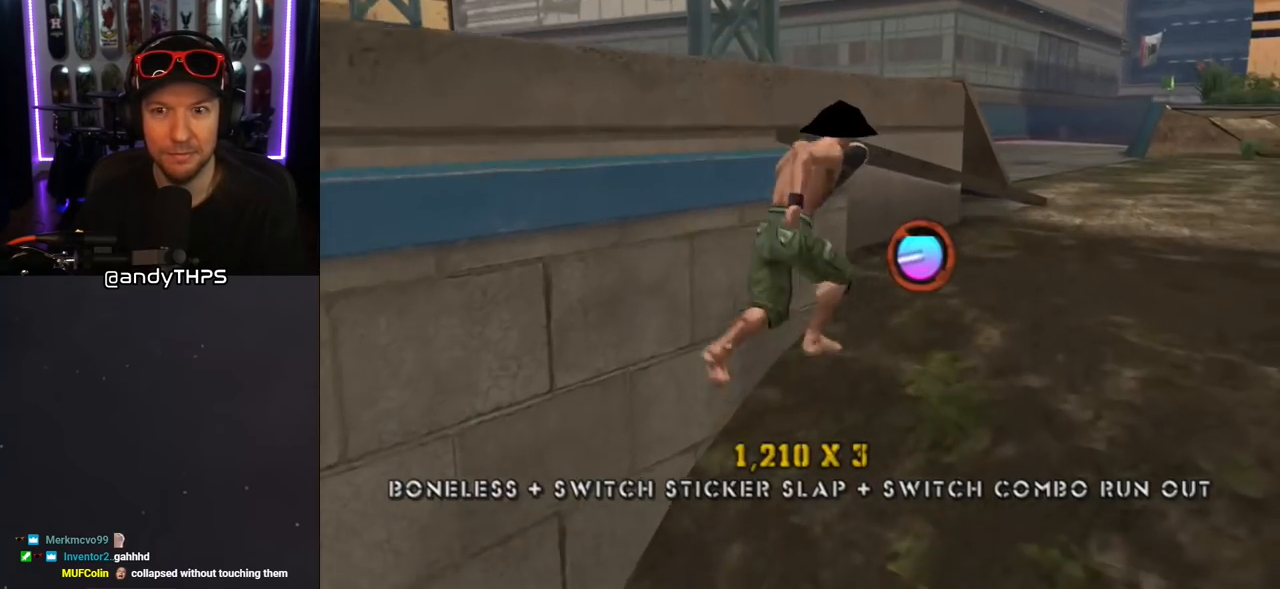
{"buttons": ["CROSS"], "left_stick": "center", "right_stick": "center", "events": [[133, "DPAD_RIGHT", "up"], [183, "L1", "down"], [183, "R1", "down"], [333, "DPAD_UP", "up"], [333, "L1", "up"], [333, "R1", "up"]]}
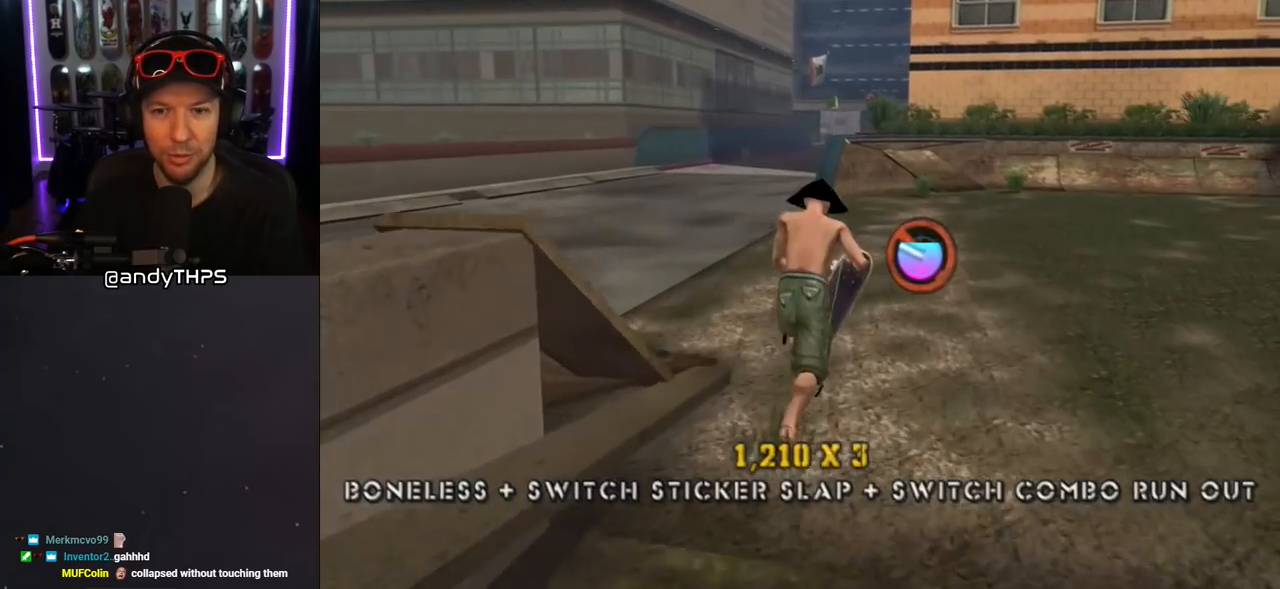
{"buttons": ["L1", "DPAD_LEFT"], "left_stick": "center", "right_stick": "center", "events": [[117, "DPAD_LEFT", "down"], [283, "L1", "down"], [317, "CROSS", "up"], [317, "SQUARE", "down"], [417, "SQUARE", "up"]]}
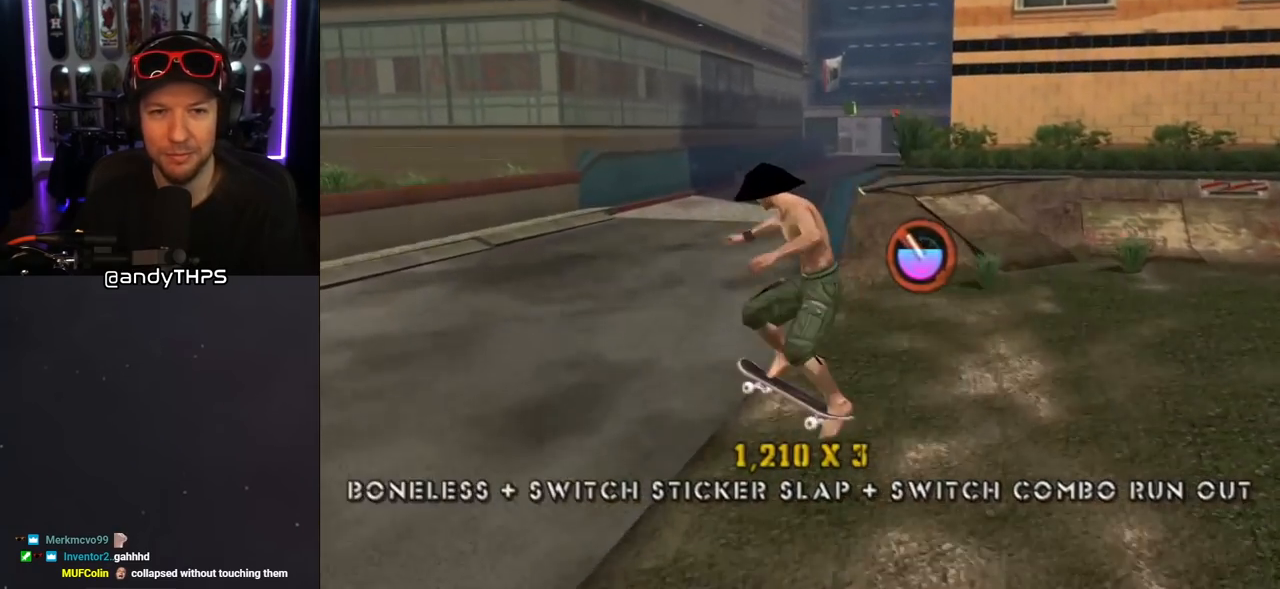
{"buttons": ["DPAD_DOWN", "DPAD_LEFT"], "left_stick": "center", "right_stick": "left", "events": [[33, "right_stick", "left"], [83, "DPAD_LEFT", "up"], [233, "L1", "up"], [233, "right_stick", "center"], [367, "right_stick", "left"], [500, "DPAD_DOWN", "down"], [500, "DPAD_LEFT", "down"]]}
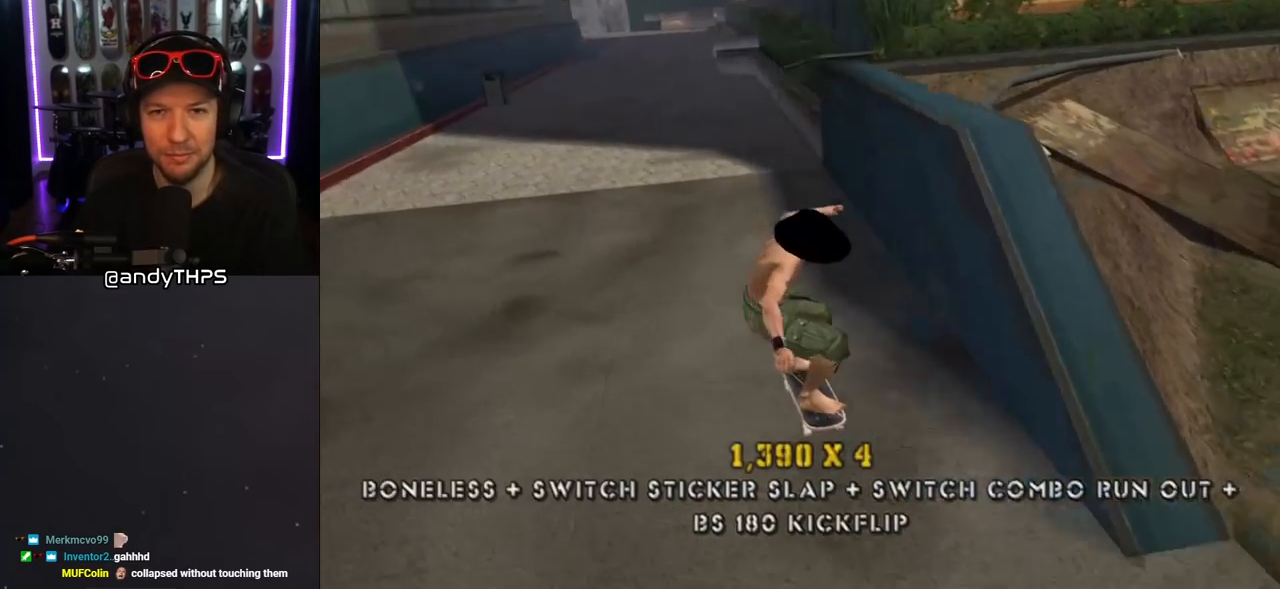
{"buttons": ["CROSS", "DPAD_RIGHT"], "left_stick": "center", "right_stick": "center", "events": [[117, "DPAD_DOWN", "up"], [117, "DPAD_LEFT", "up"], [183, "right_stick", "center"], [350, "DPAD_RIGHT", "down"], [400, "CROSS", "down"]]}
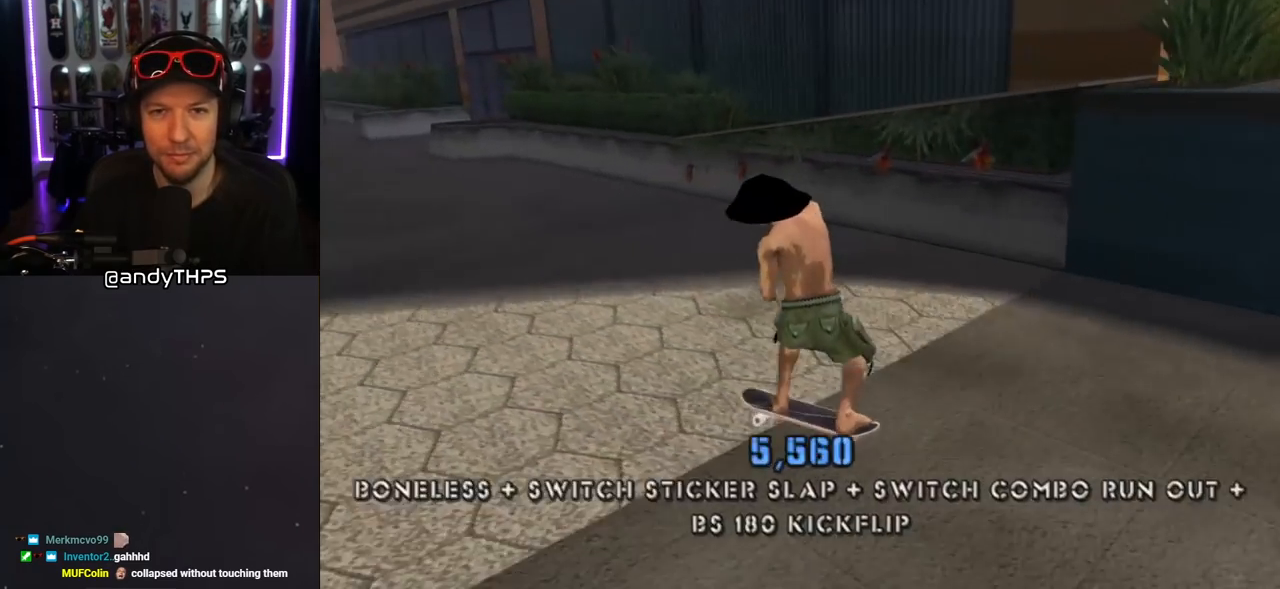
{"buttons": ["CROSS"], "left_stick": "center", "right_stick": "center", "events": [[33, "DPAD_RIGHT", "up"], [200, "DPAD_RIGHT", "down"], [367, "DPAD_RIGHT", "up"]]}
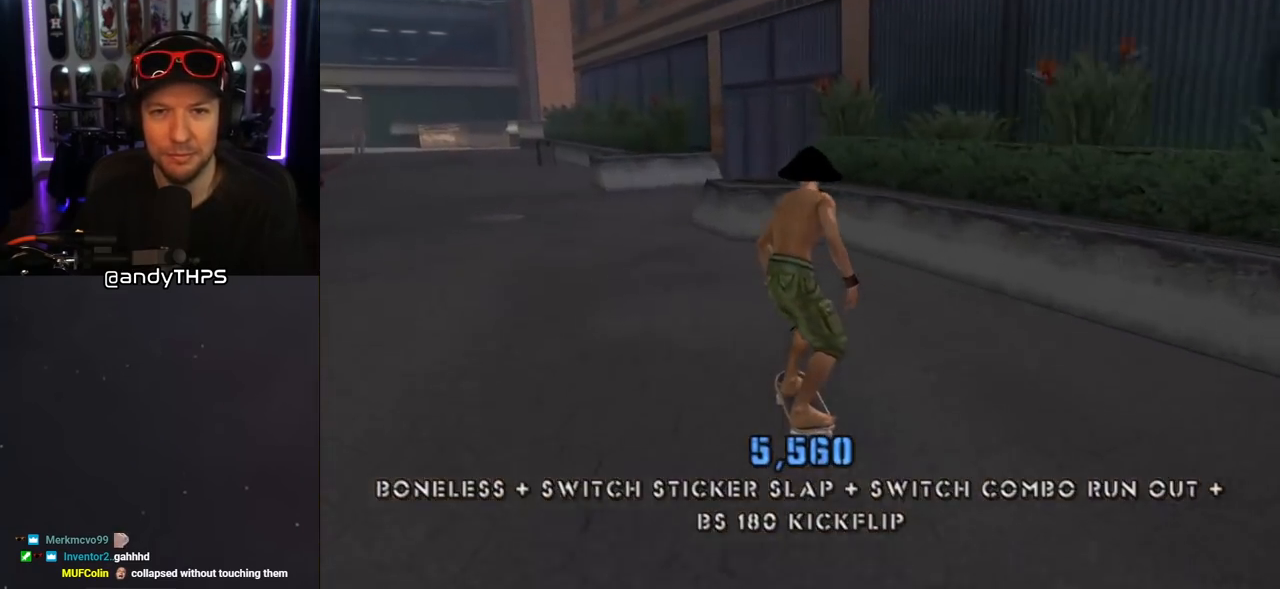
{"buttons": ["CROSS", "DPAD_UP", "DPAD_LEFT"], "left_stick": "center", "right_stick": "center", "events": [[17, "DPAD_LEFT", "down"], [33, "DPAD_UP", "down"], [100, "DPAD_UP", "up"], [133, "DPAD_LEFT", "up"], [400, "DPAD_UP", "down"], [433, "DPAD_LEFT", "down"]]}
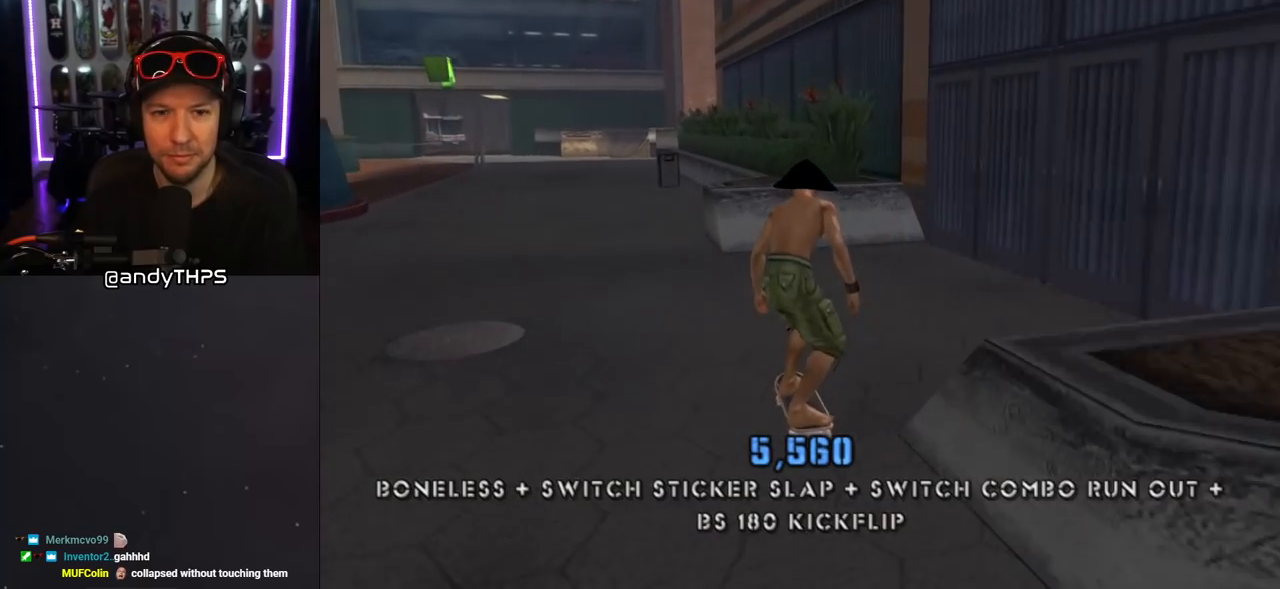
{"buttons": ["DPAD_UP"], "left_stick": "center", "right_stick": "center", "events": [[17, "CROSS", "up"], [17, "DPAD_LEFT", "up"], [17, "SQUARE", "down"], [133, "SQUARE", "up"], [200, "DPAD_UP", "up"], [333, "DPAD_UP", "down"], [383, "DPAD_UP", "up"], [483, "DPAD_UP", "down"]]}
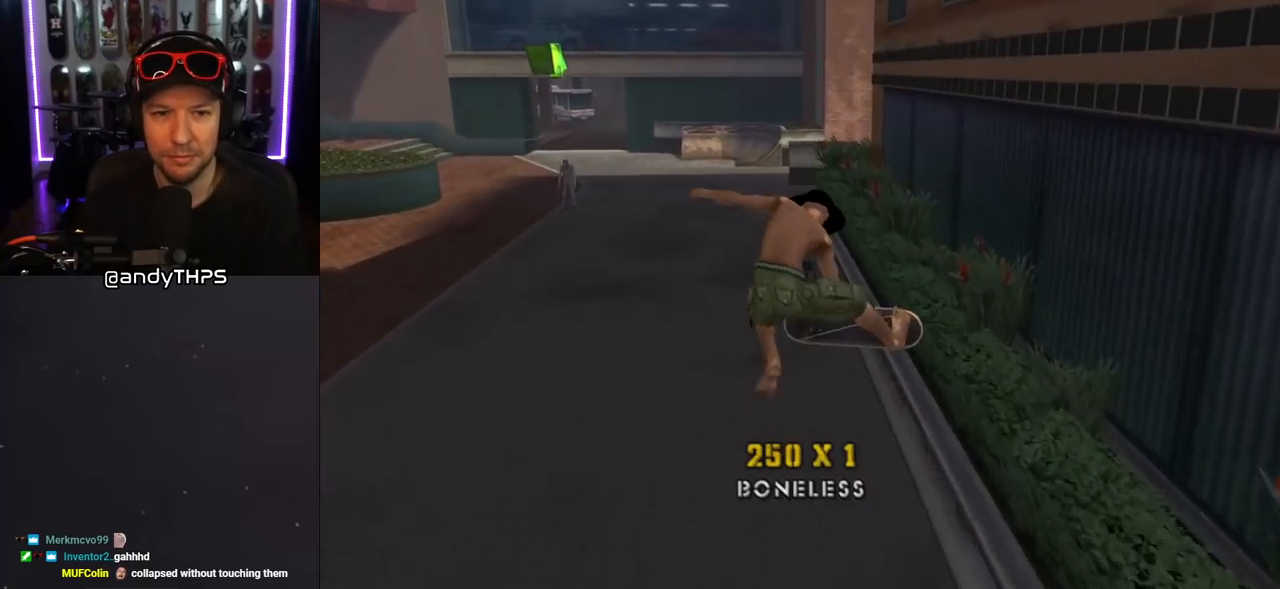
{"buttons": ["CROSS", "DPAD_RIGHT"], "left_stick": "center", "right_stick": "center", "events": [[33, "DPAD_UP", "up"], [383, "CROSS", "down"], [483, "DPAD_RIGHT", "down"]]}
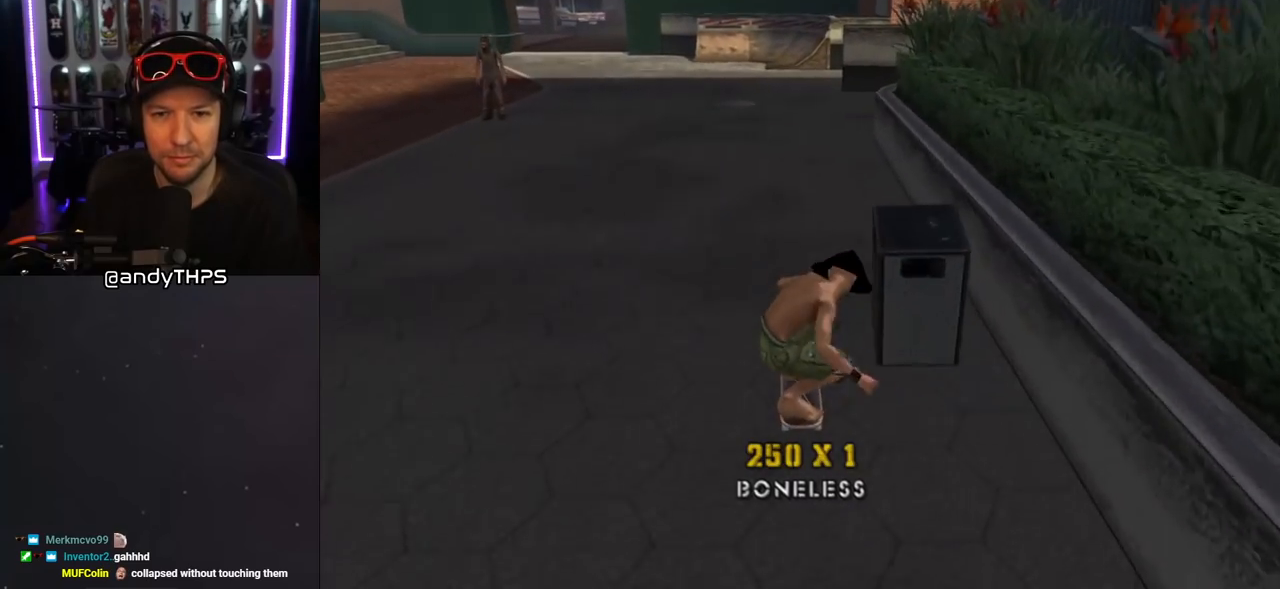
{"buttons": ["TRIANGLE"], "left_stick": "center", "right_stick": "center", "events": [[167, "DPAD_RIGHT", "up"], [167, "DPAD_UP", "down"], [267, "CROSS", "up"], [267, "TRIANGLE", "down"], [450, "DPAD_UP", "up"]]}
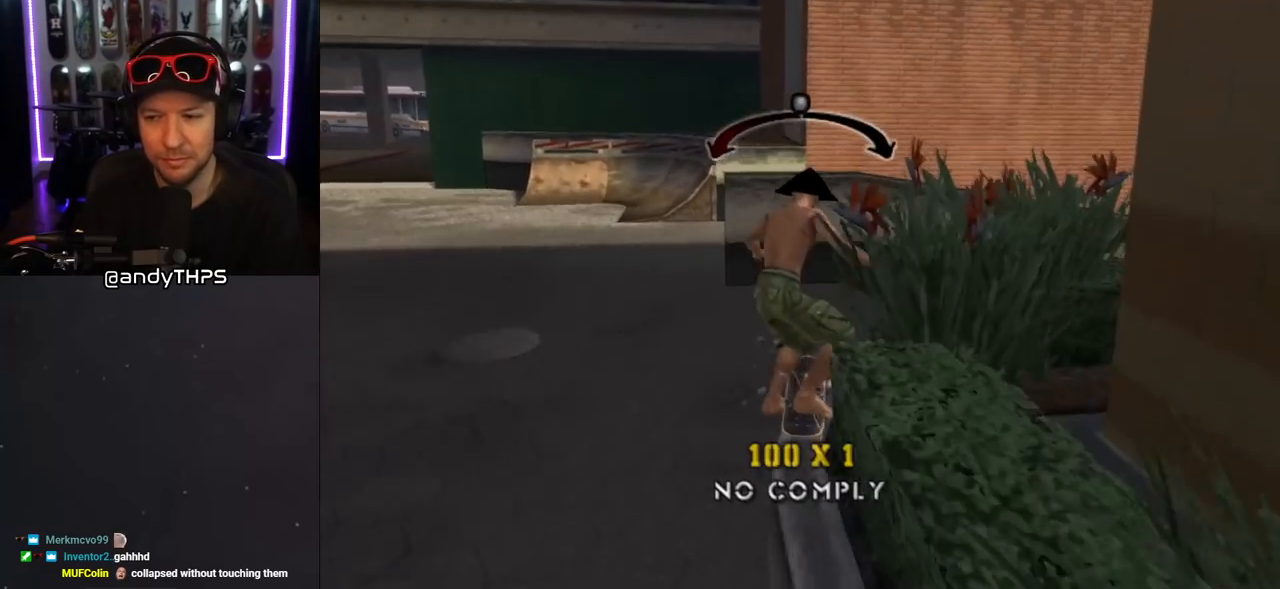
{"buttons": ["SQUARE", "L1", "DPAD_DOWN", "DPAD_LEFT"], "left_stick": "center", "right_stick": "center", "events": [[33, "CROSS", "down"], [33, "TRIANGLE", "up"], [400, "DPAD_LEFT", "down"], [417, "CROSS", "up"], [417, "DPAD_DOWN", "down"], [417, "SQUARE", "down"], [433, "L1", "down"]]}
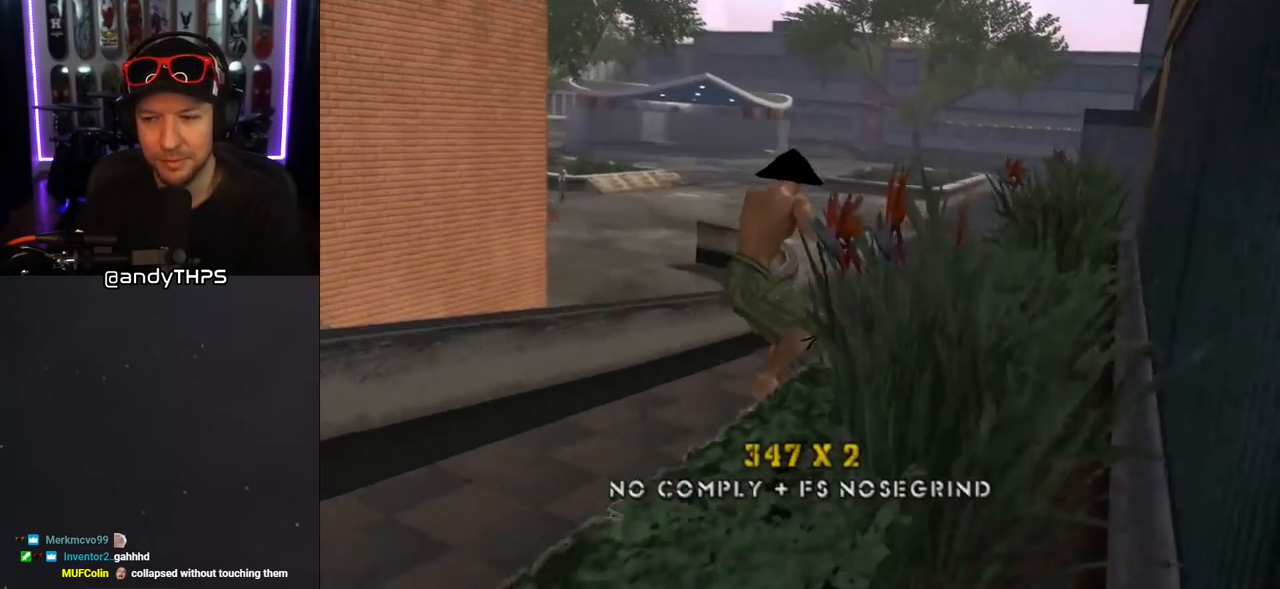
{"buttons": [], "left_stick": "center", "right_stick": "center", "events": [[17, "SQUARE", "up"], [83, "SQUARE", "down"], [133, "DPAD_DOWN", "up"], [167, "DPAD_LEFT", "up"], [200, "SQUARE", "up"], [367, "L1", "up"]]}
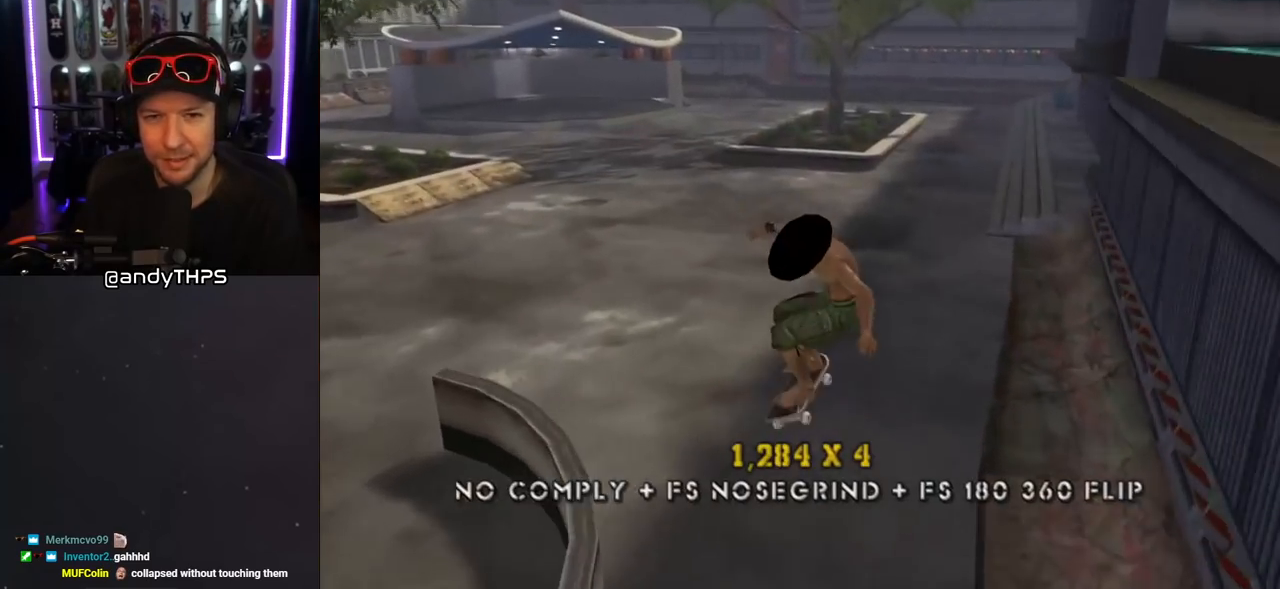
{"buttons": ["DPAD_DOWN", "DPAD_LEFT"], "left_stick": "center", "right_stick": "center", "events": [[250, "DPAD_LEFT", "down"], [300, "DPAD_DOWN", "down"]]}
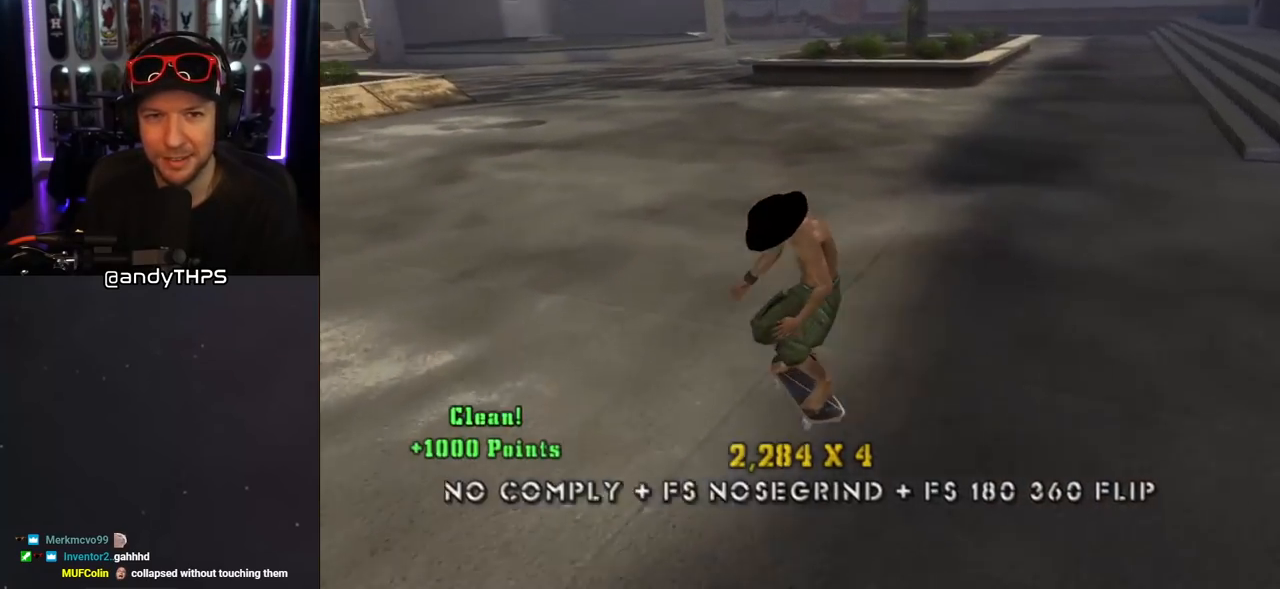
{"buttons": [], "left_stick": "center", "right_stick": "center", "events": [[217, "DPAD_DOWN", "up"], [233, "DPAD_LEFT", "up"]]}
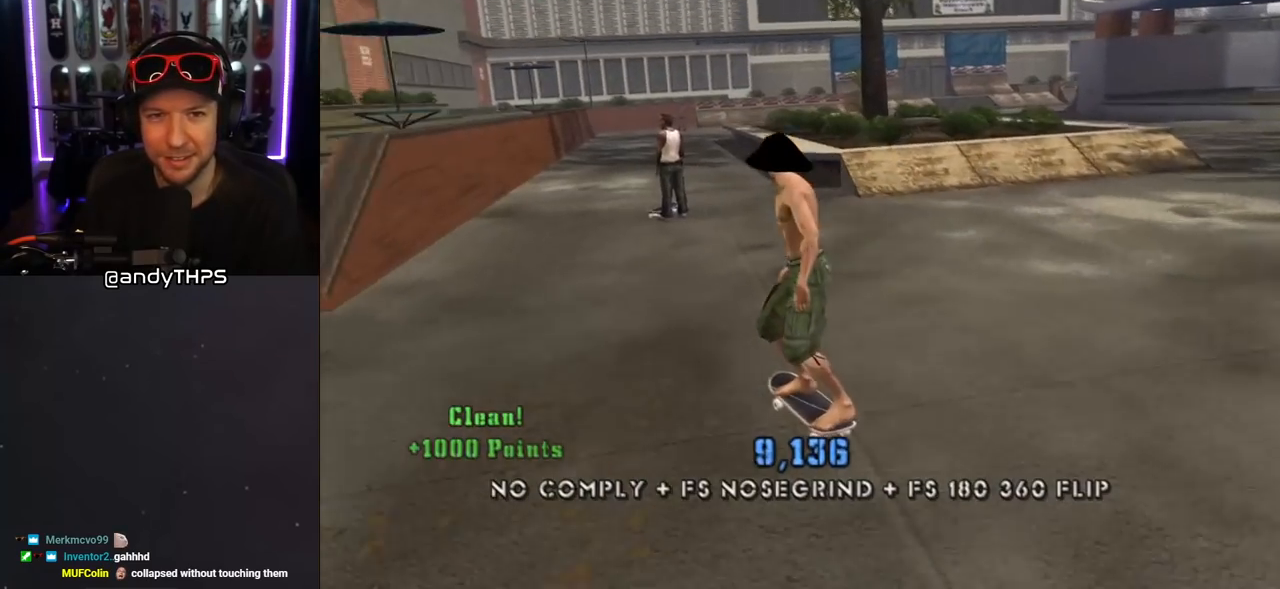
{"buttons": ["CIRCLE"], "left_stick": "center", "right_stick": "center", "events": [[33, "DPAD_RIGHT", "down"], [167, "DPAD_RIGHT", "up"], [417, "CIRCLE", "down"]]}
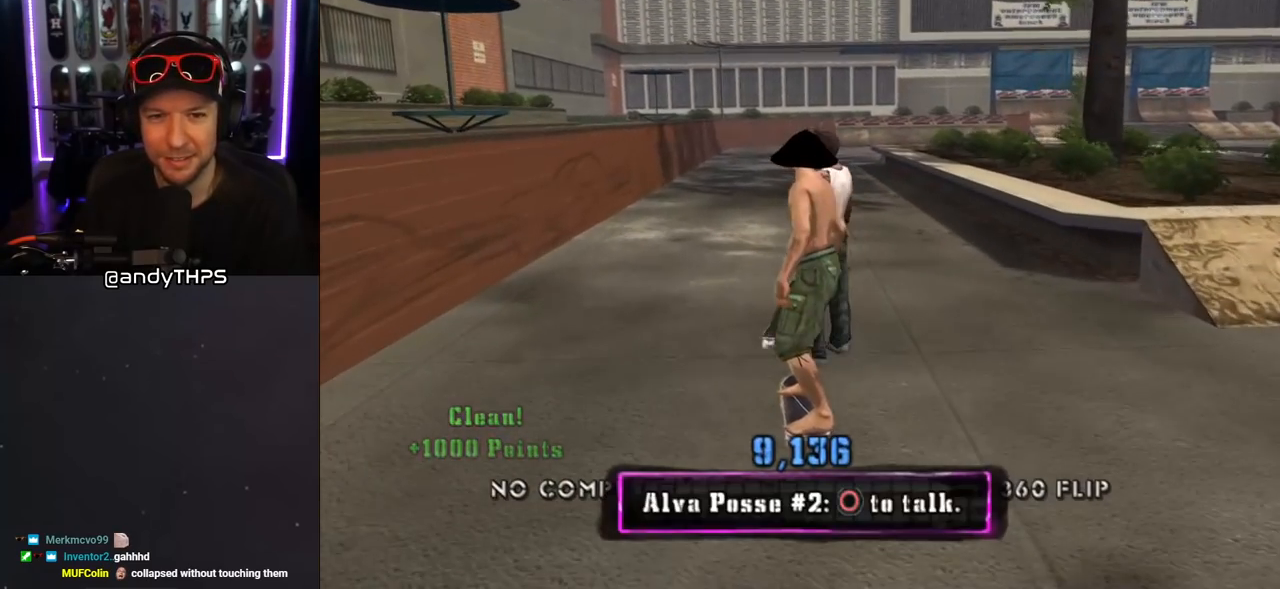
{"buttons": [], "left_stick": "center", "right_stick": "center", "events": [[33, "CIRCLE", "up"]]}